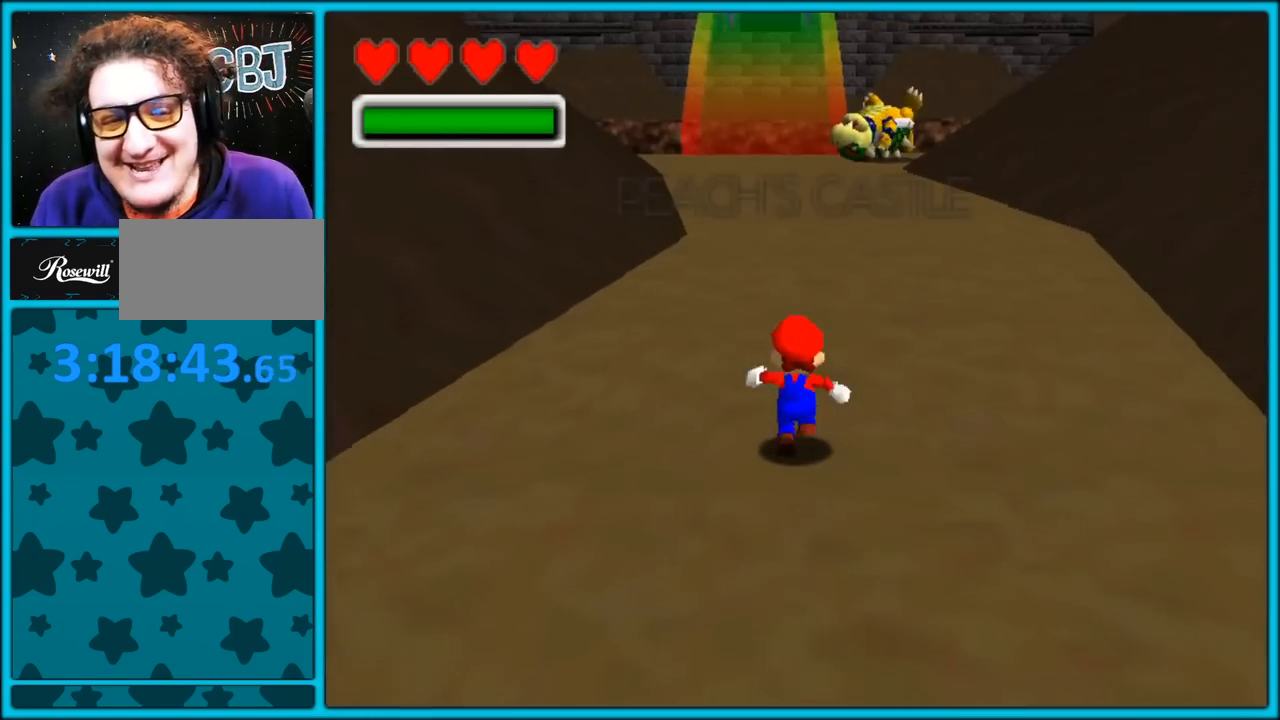
Gameplay with a controller (Nintendo layout); each line is a JSON object with the inputs held at the frame after it (dt_ms = milliseconds from this image to that frame). "button_events" lists button changes between this image and that frame as [ms after this image, input, new state], when the widget could be followed in between (sticks are given only as held states). Not read: L1 L3 R3.
{"dt_ms": 500, "buttons": [], "left_stick": "up", "button_events": []}
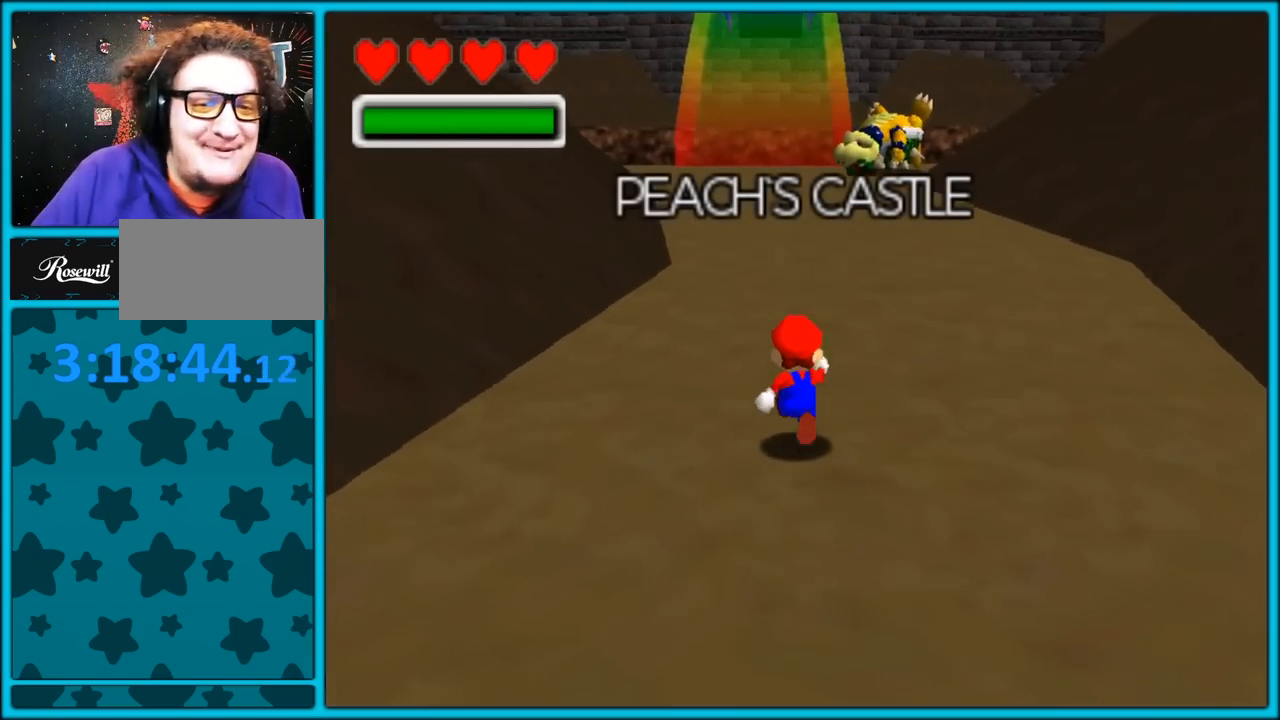
{"dt_ms": 500, "buttons": [], "left_stick": "up", "button_events": []}
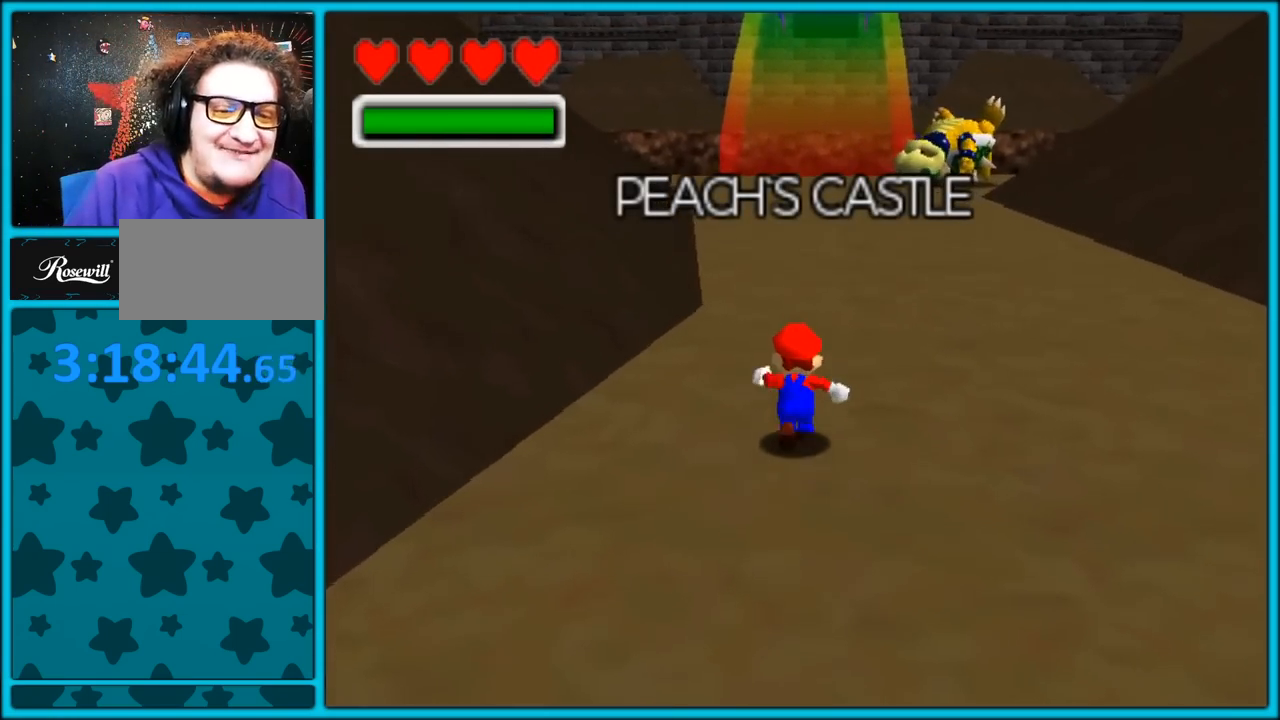
{"dt_ms": 500, "buttons": ["B"], "left_stick": "up", "button_events": [[400, "B", "down"]]}
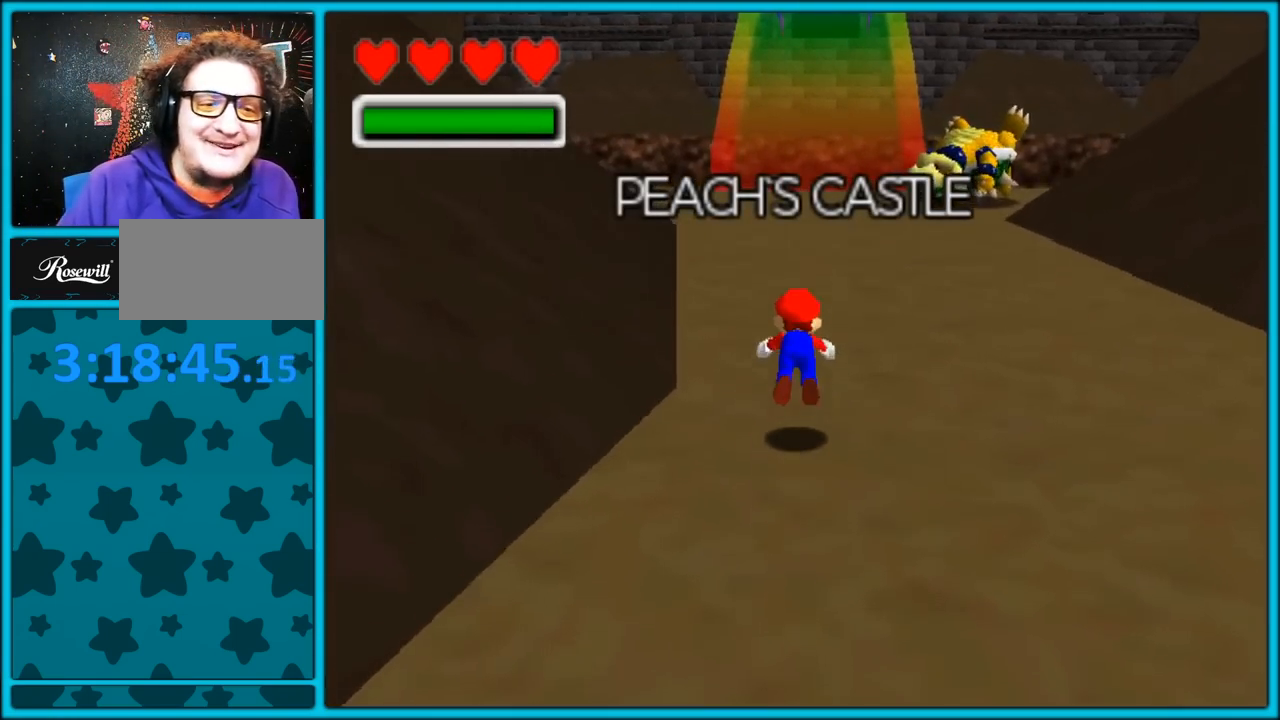
{"dt_ms": 500, "buttons": [], "left_stick": "up", "button_events": [[67, "B", "up"], [317, "A", "down"], [333, "B", "down"], [433, "B", "up"], [450, "A", "up"]]}
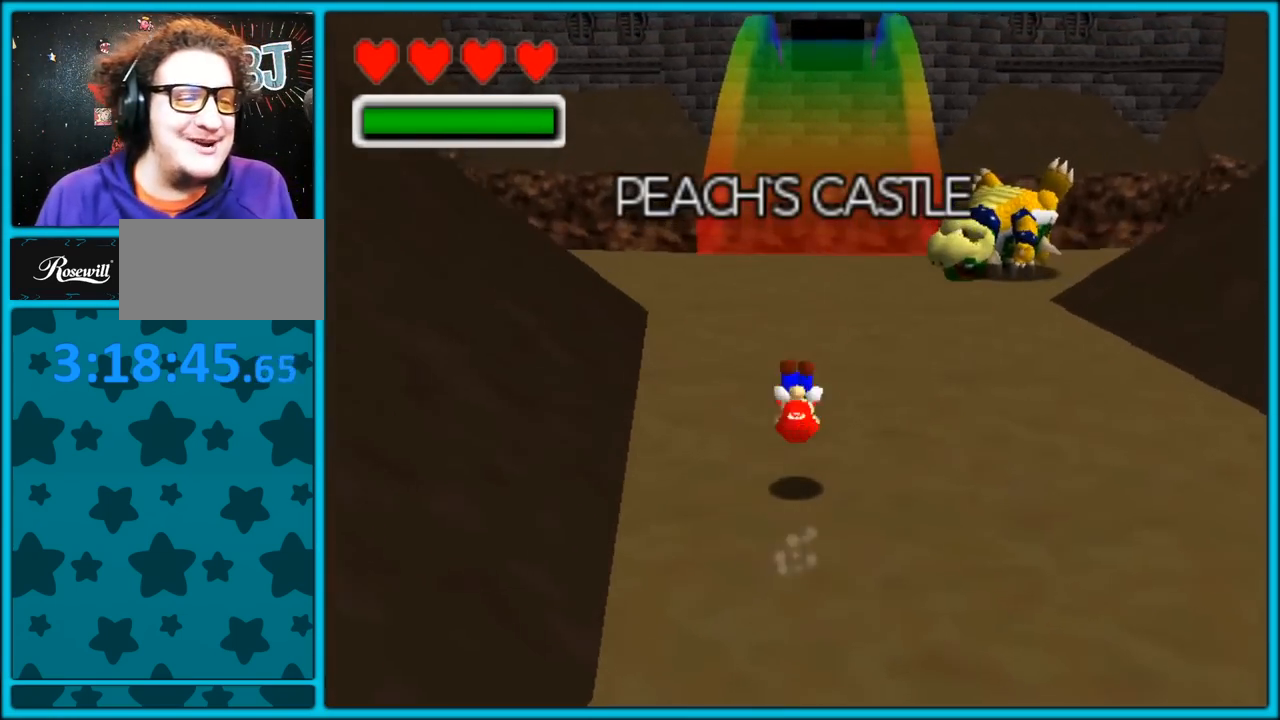
{"dt_ms": 500, "buttons": ["A", "B"], "left_stick": "center", "button_events": [[33, "A", "down"], [383, "B", "down"]]}
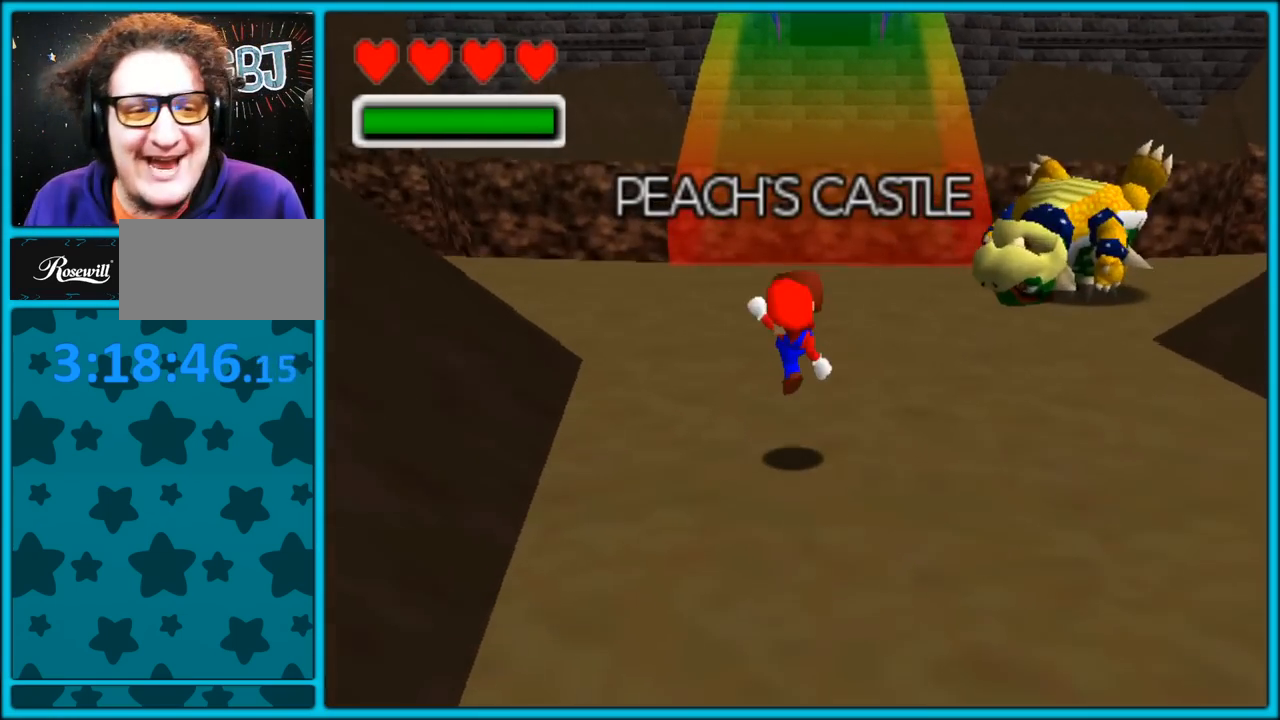
{"dt_ms": 500, "buttons": [], "left_stick": "up", "button_events": [[33, "B", "up"], [67, "A", "up"], [283, "A", "down"], [300, "B", "down"], [400, "A", "up"], [433, "B", "up"]]}
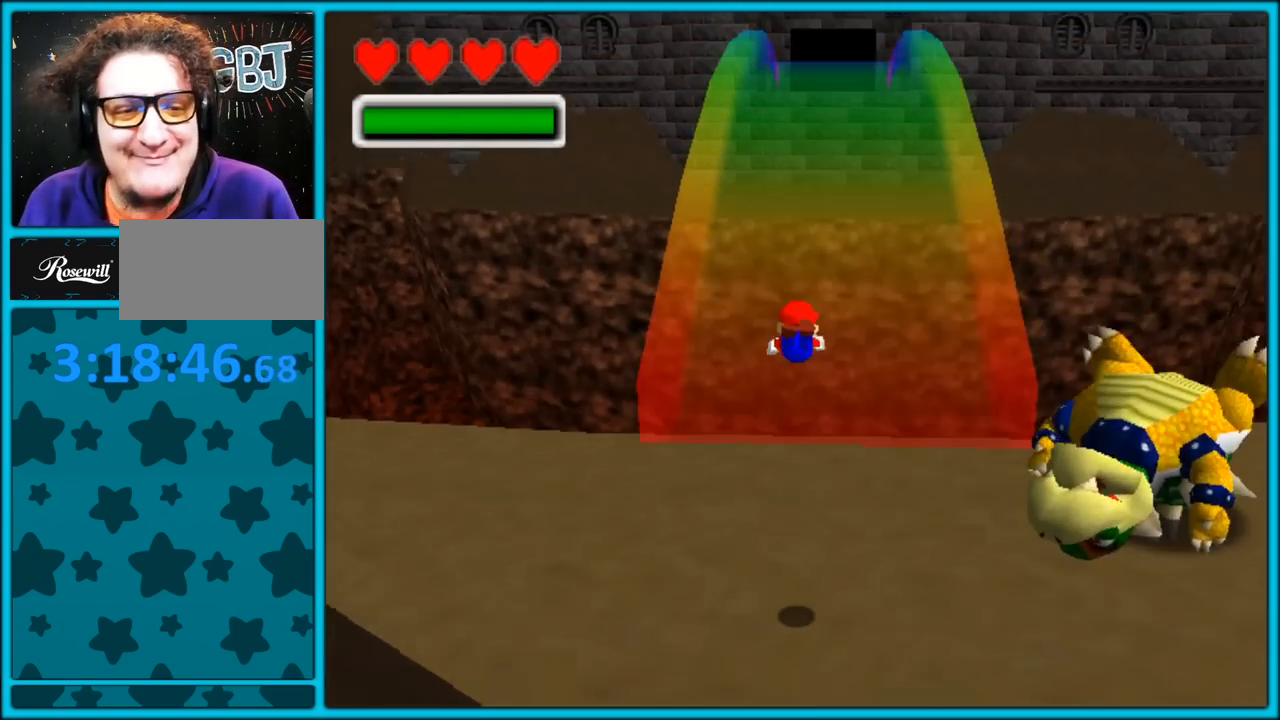
{"dt_ms": 500, "buttons": [], "left_stick": "up", "button_events": [[83, "C_UP", "down"], [217, "C_UP", "up"]]}
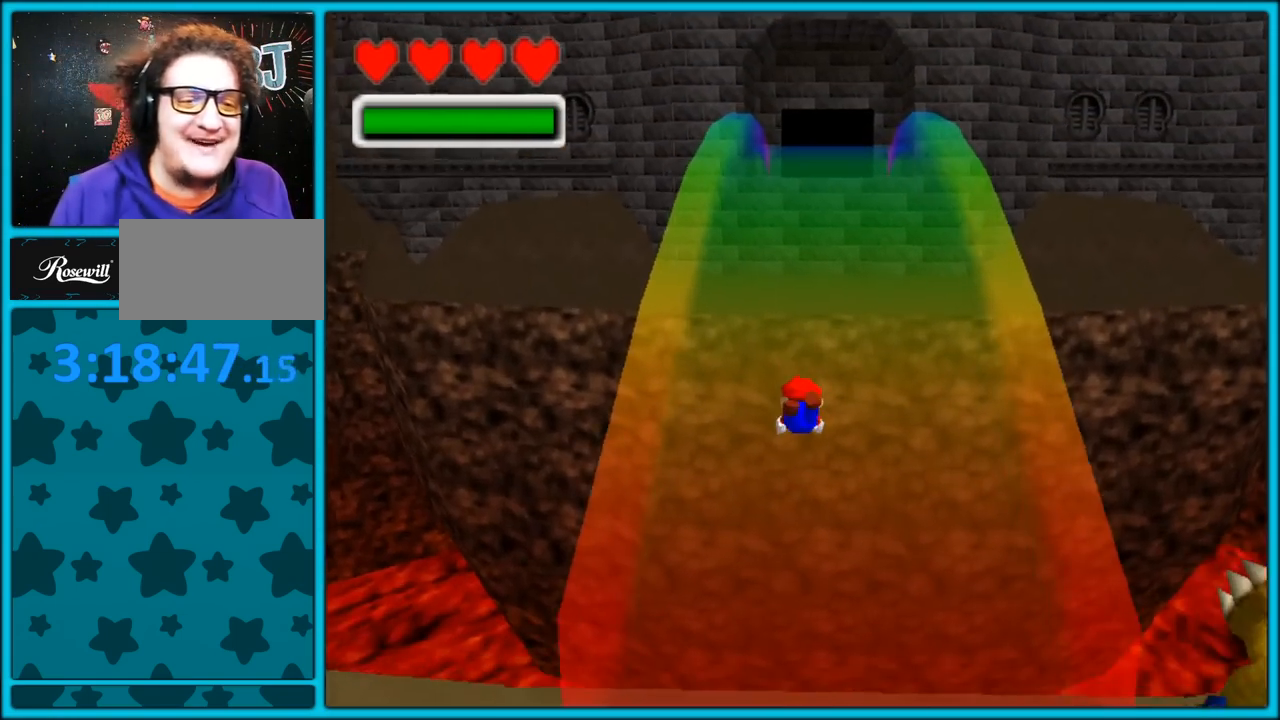
{"dt_ms": 500, "buttons": ["A", "B"], "left_stick": "up", "button_events": [[267, "A", "down"], [300, "B", "down"], [367, "A", "up"], [400, "A", "down"], [417, "B", "up"], [483, "B", "down"]]}
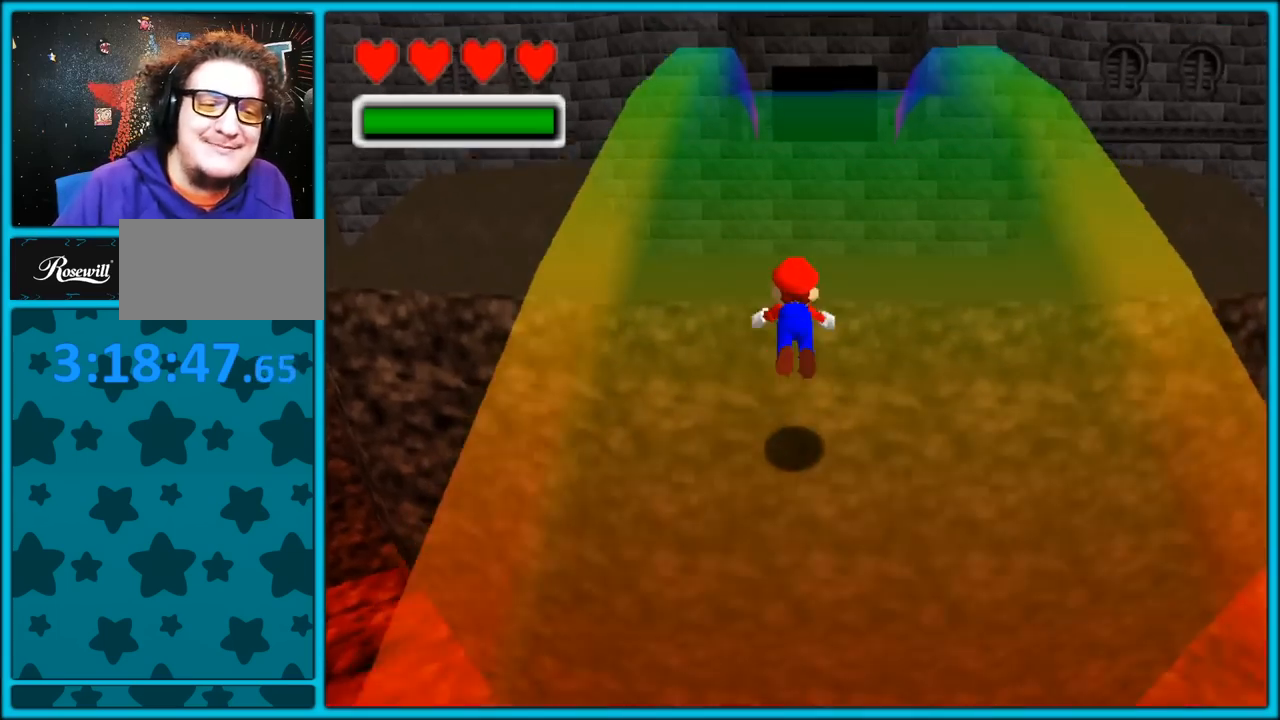
{"dt_ms": 500, "buttons": ["A"], "left_stick": "up", "button_events": [[17, "A", "up"], [67, "A", "down"], [83, "B", "up"], [117, "B", "down"], [150, "A", "up"], [200, "A", "down"], [200, "B", "up"], [267, "A", "up"], [267, "B", "down"], [333, "A", "down"], [350, "B", "up"], [383, "B", "down"], [400, "A", "up"], [467, "A", "down"], [483, "B", "up"]]}
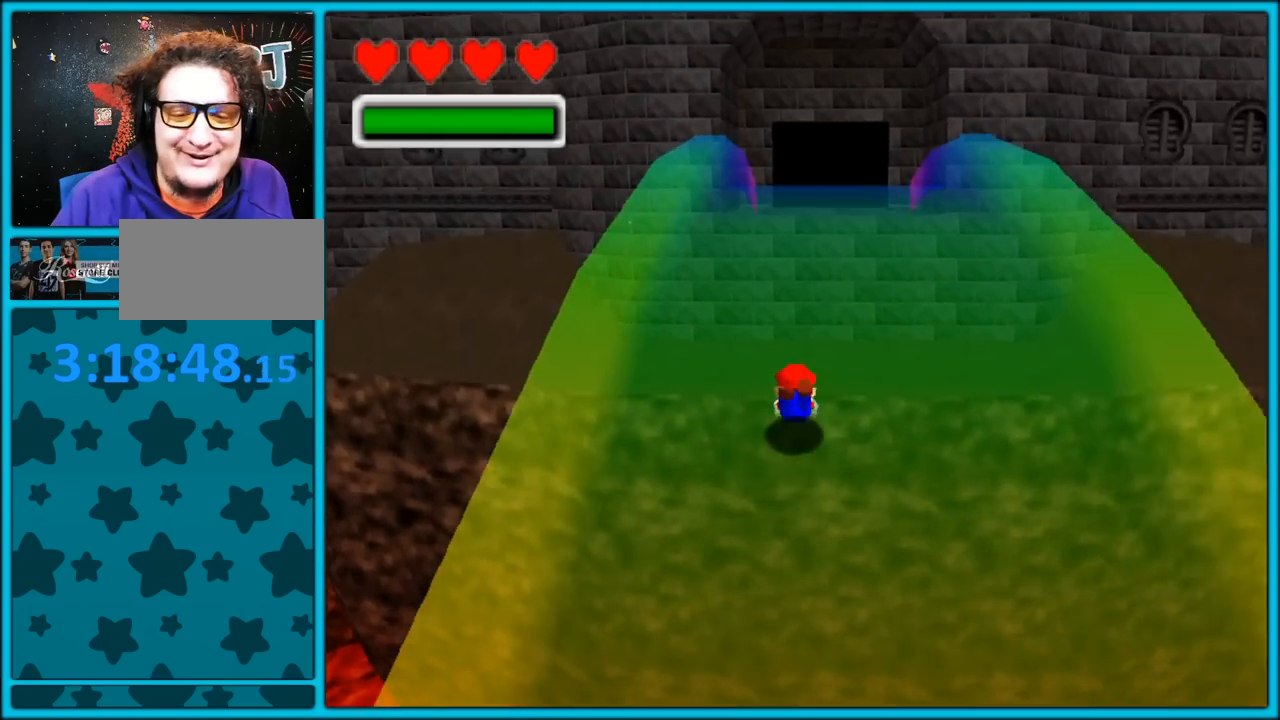
{"dt_ms": 500, "buttons": ["A", "B"], "left_stick": "up", "button_events": [[83, "A", "up"], [83, "B", "down"], [100, "A", "down"], [100, "B", "up"], [150, "B", "down"], [183, "A", "up"], [233, "A", "down"], [250, "B", "up"], [283, "B", "down"], [300, "A", "up"], [367, "A", "down"], [367, "B", "up"], [417, "B", "down"], [433, "A", "up"], [500, "A", "down"]]}
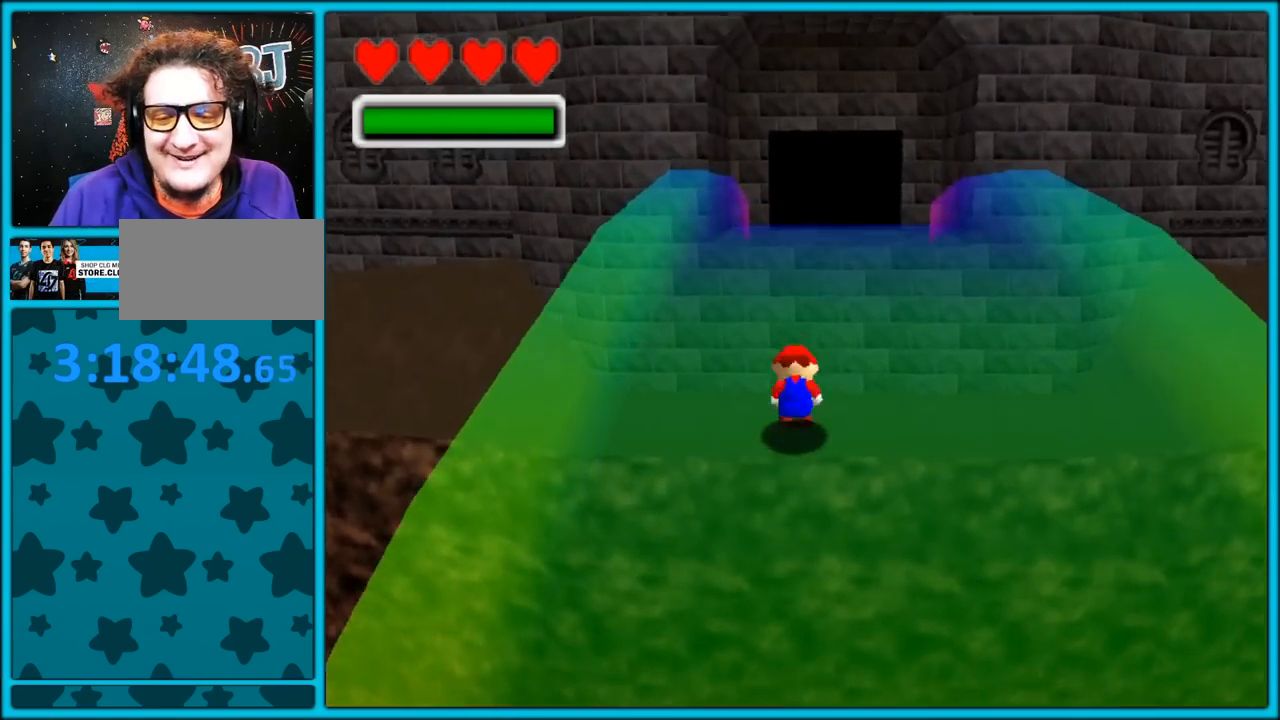
{"dt_ms": 500, "buttons": ["B"], "left_stick": "up-right", "button_events": [[17, "B", "up"], [67, "B", "down"], [83, "A", "up"], [133, "A", "down"], [133, "B", "up"], [183, "B", "down"], [200, "A", "up"], [267, "A", "down"], [283, "B", "up"], [333, "B", "down"], [350, "A", "up"], [400, "A", "down"], [467, "A", "up"]]}
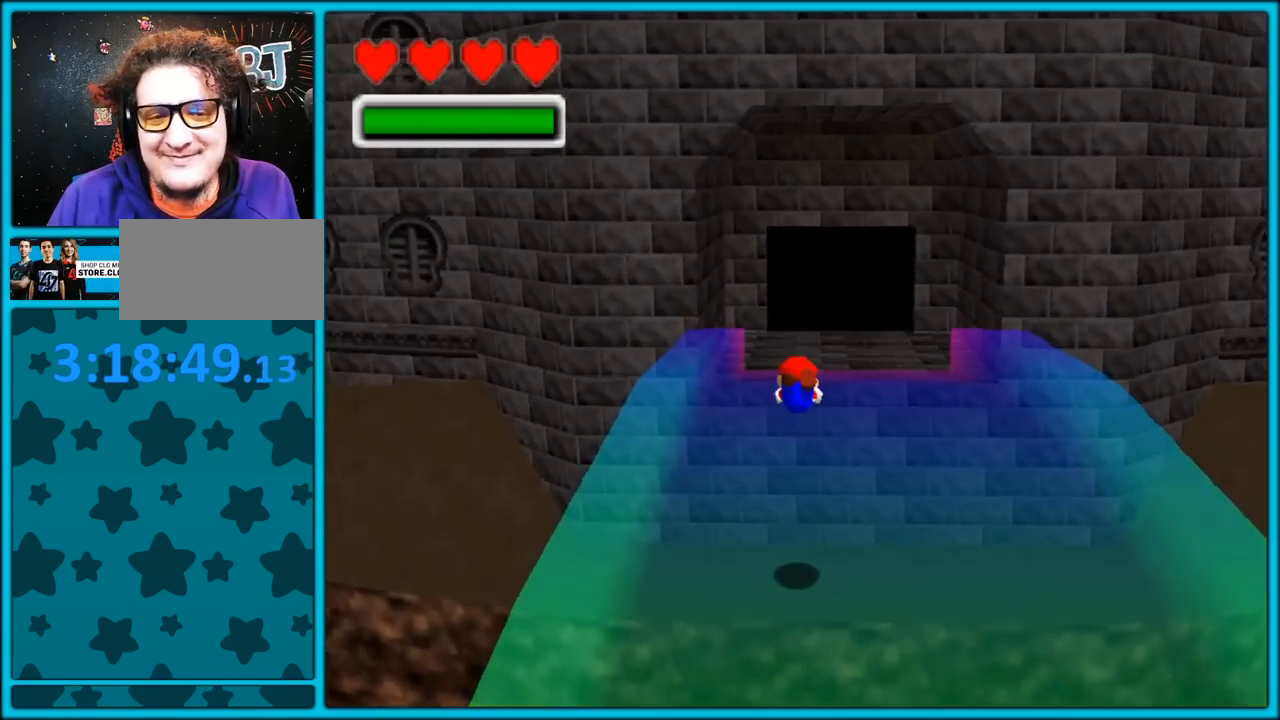
{"dt_ms": 500, "buttons": ["B"], "left_stick": "up", "button_events": [[50, "B", "up"], [67, "A", "down"], [100, "A", "up"], [183, "B", "down"], [250, "A", "down"], [283, "B", "up"], [333, "B", "down"], [350, "A", "up"], [417, "A", "down"], [433, "B", "up"], [483, "B", "down"], [500, "A", "up"]]}
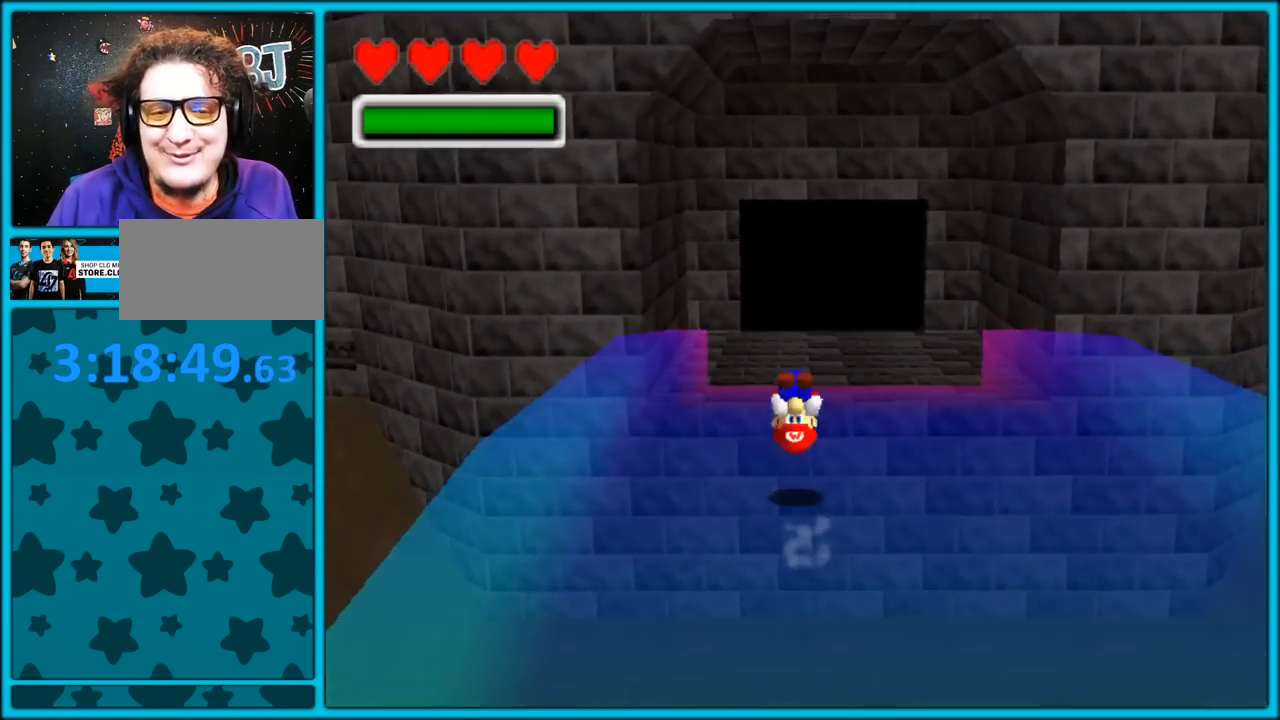
{"dt_ms": 500, "buttons": ["B"], "left_stick": "up", "button_events": [[150, "B", "up"], [467, "B", "down"]]}
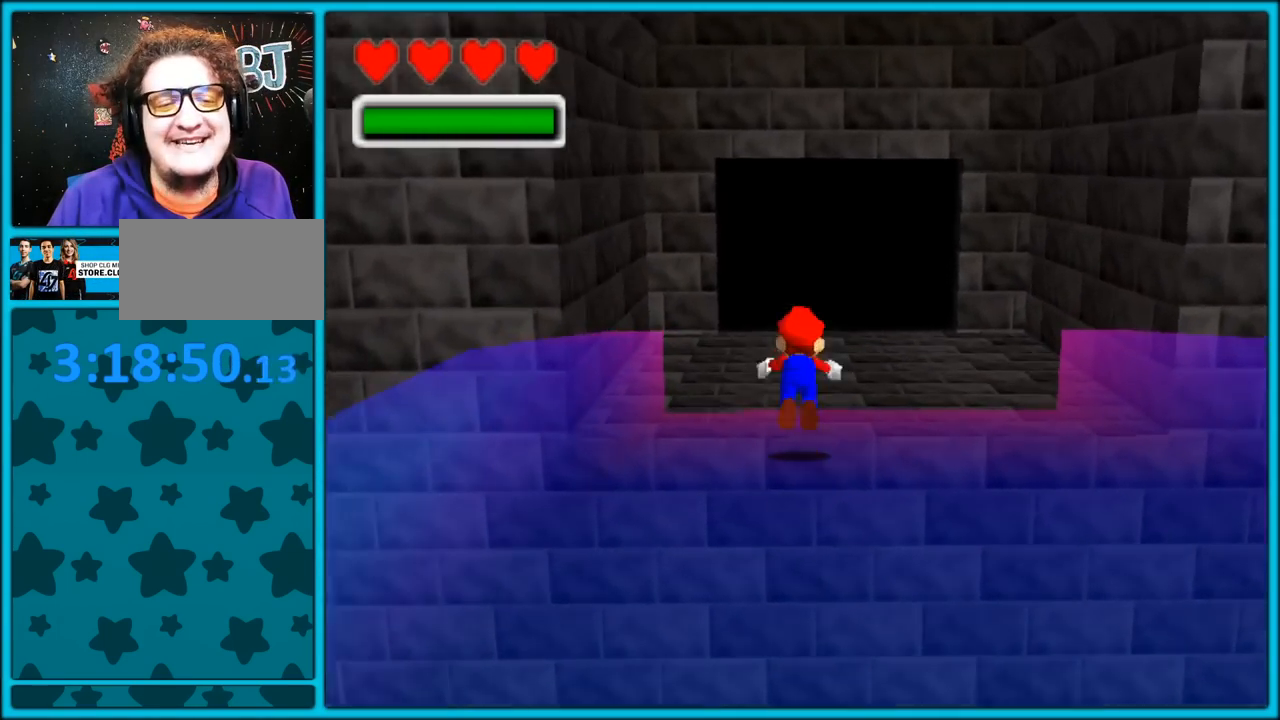
{"dt_ms": 500, "buttons": ["A", "B"], "left_stick": "up", "button_events": [[150, "B", "up"], [417, "A", "down"], [450, "B", "down"]]}
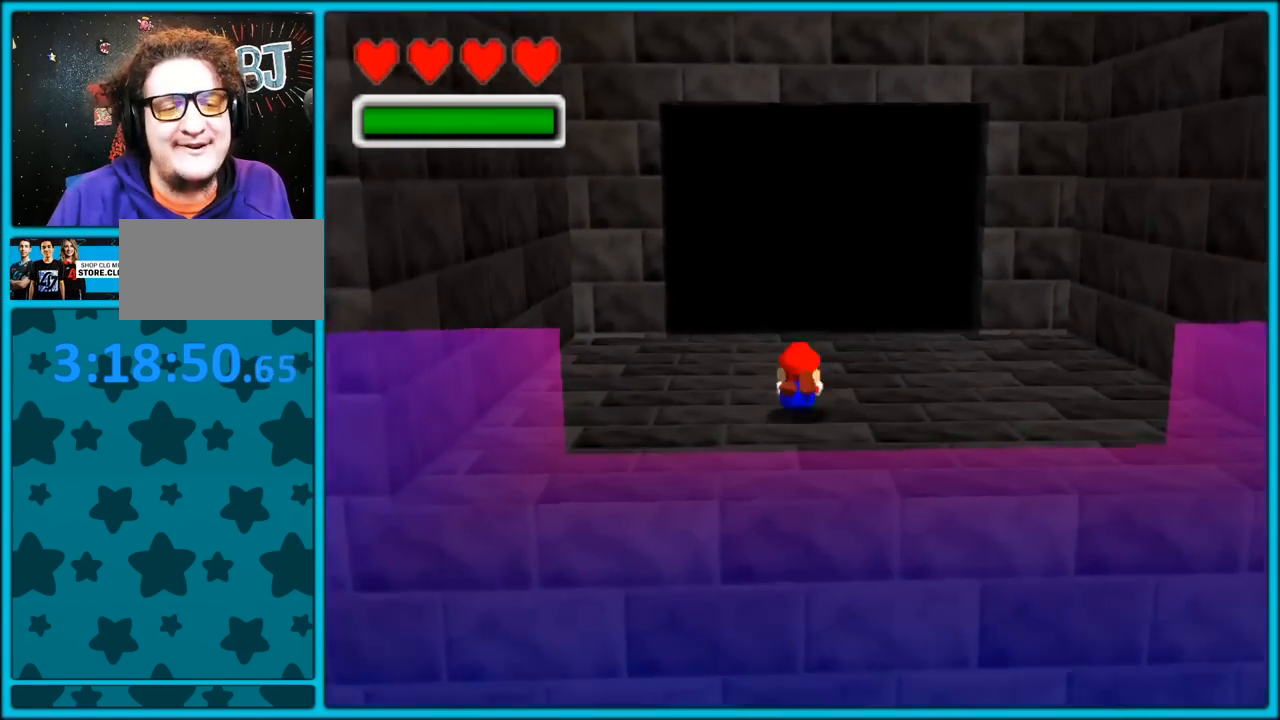
{"dt_ms": 500, "buttons": [], "left_stick": "up", "button_events": [[33, "A", "up"], [33, "B", "up"], [150, "B", "down"], [200, "B", "up"]]}
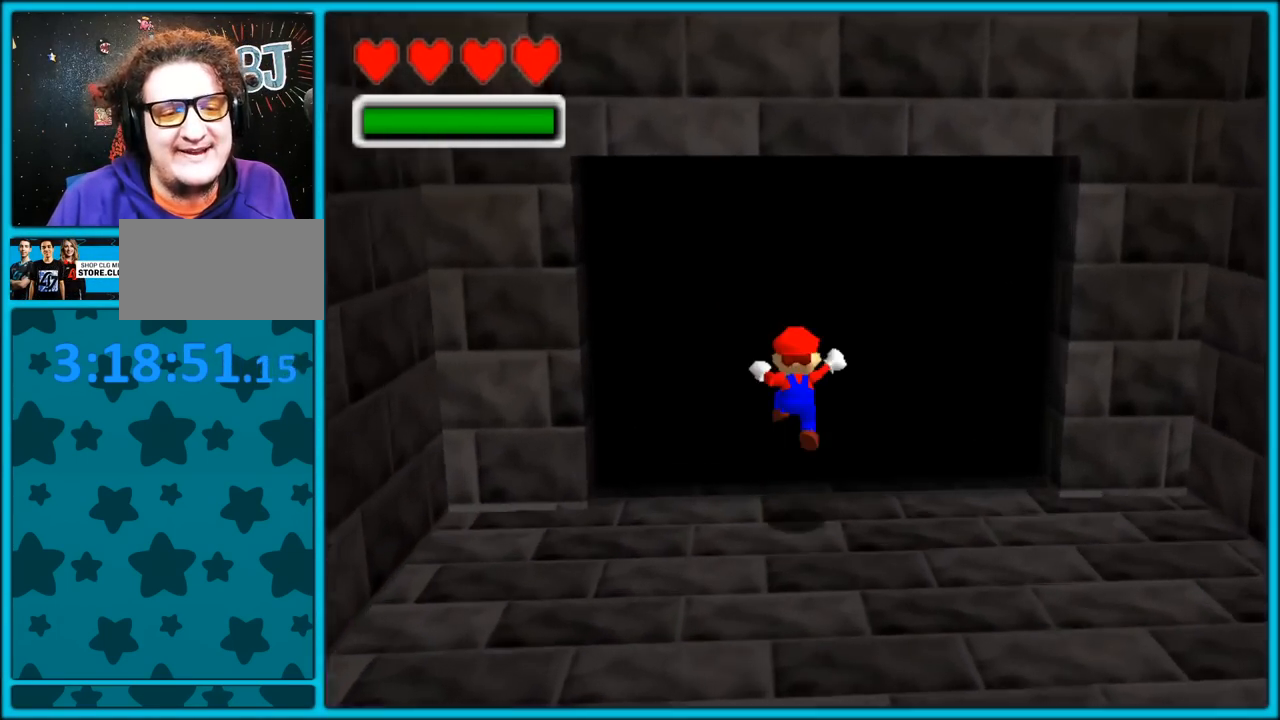
{"dt_ms": 500, "buttons": [], "left_stick": "up", "button_events": []}
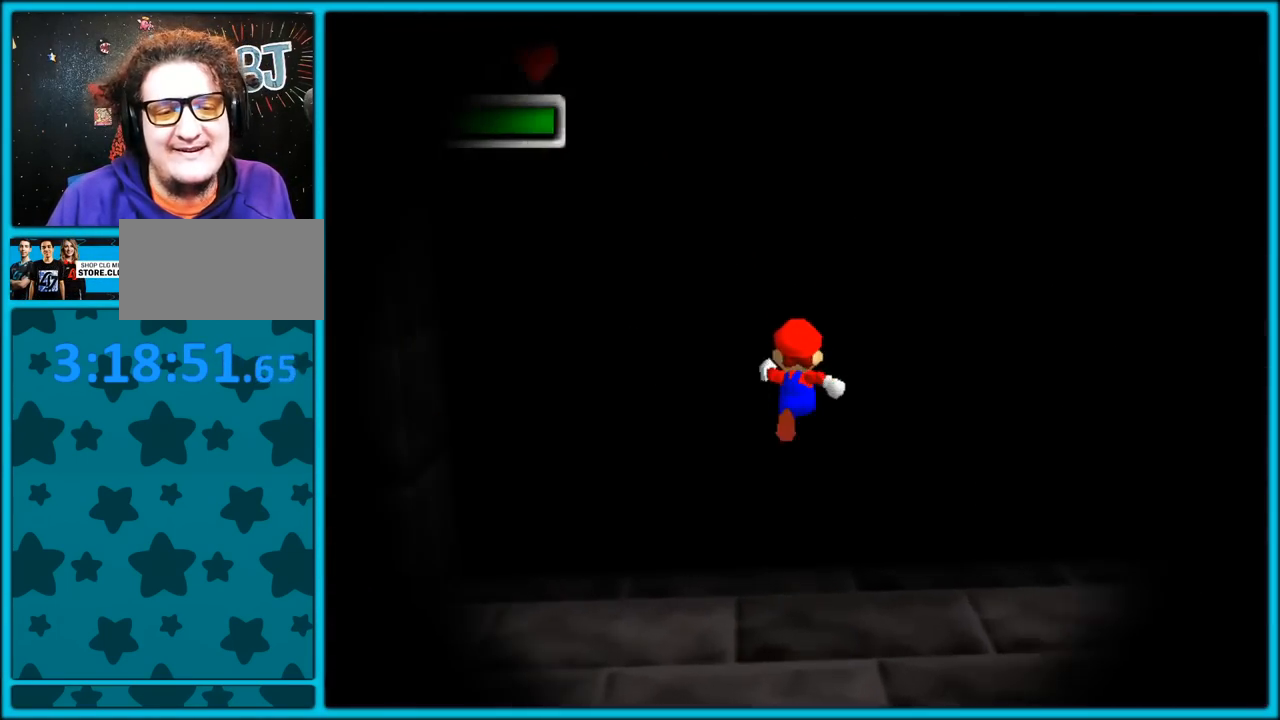
{"dt_ms": 1000, "buttons": [], "left_stick": "center", "button_events": []}
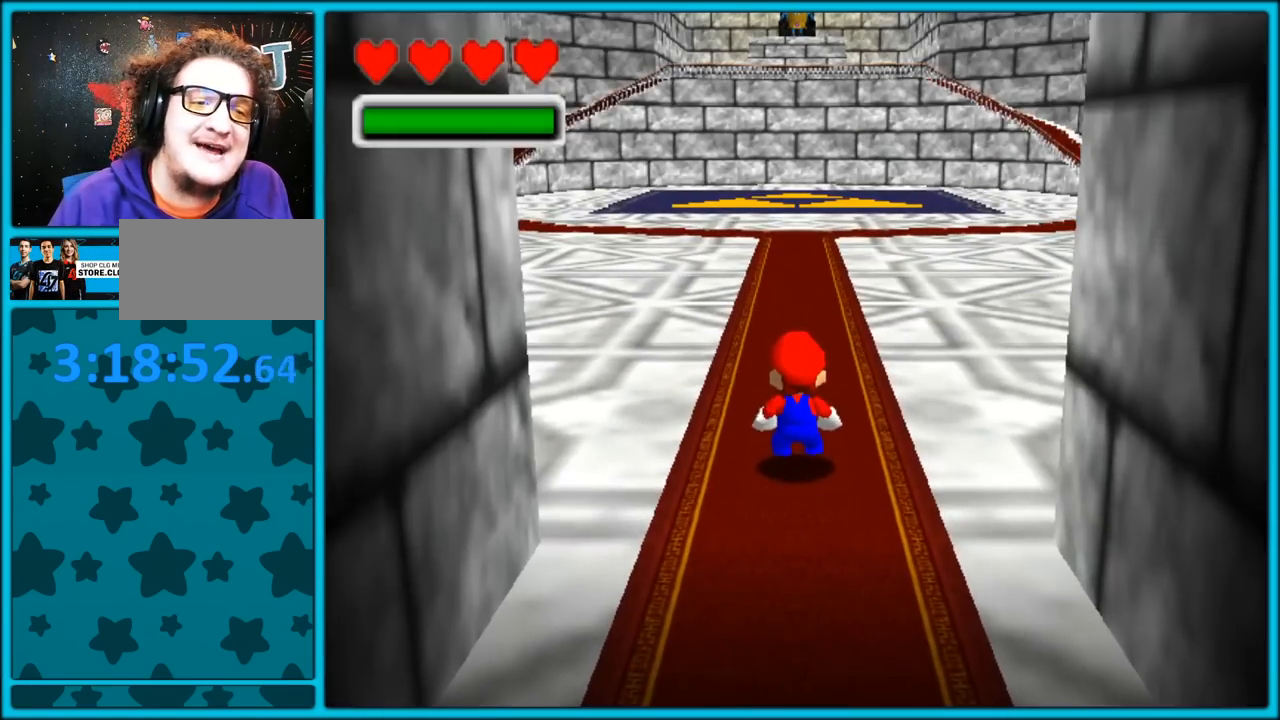
{"dt_ms": 500, "buttons": [], "left_stick": "up", "button_events": []}
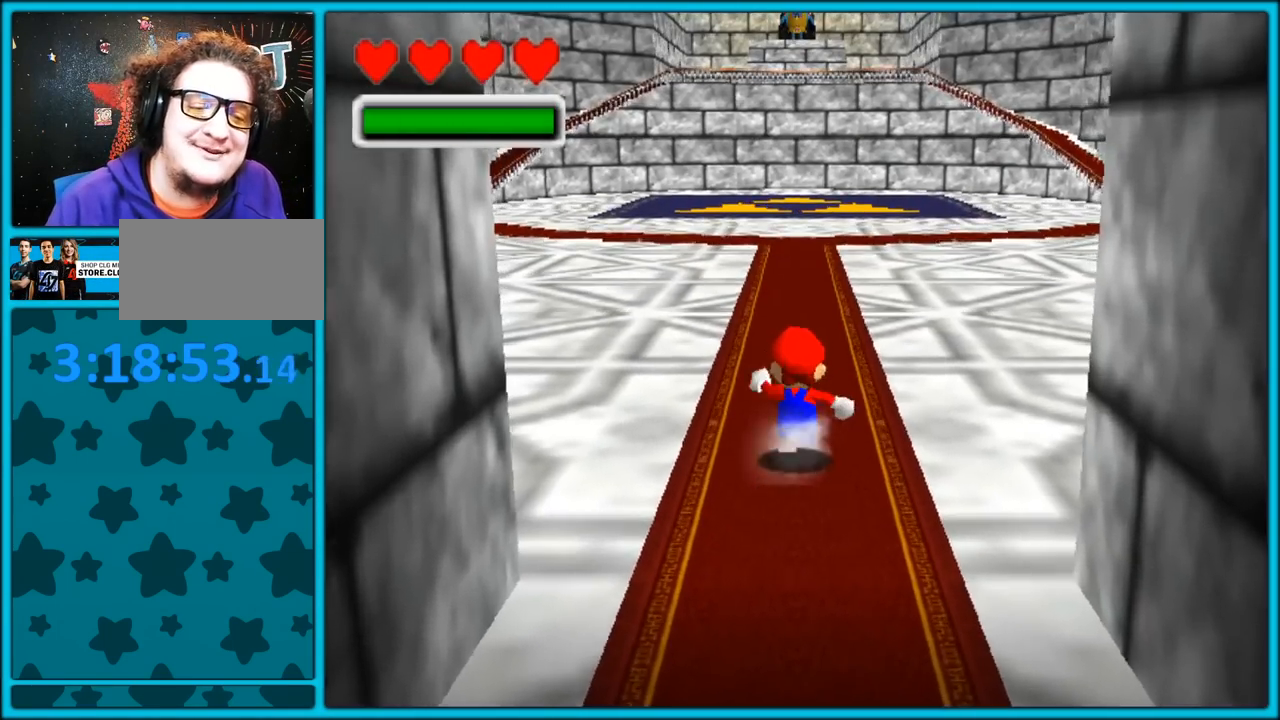
{"dt_ms": 500, "buttons": [], "left_stick": "up", "button_events": []}
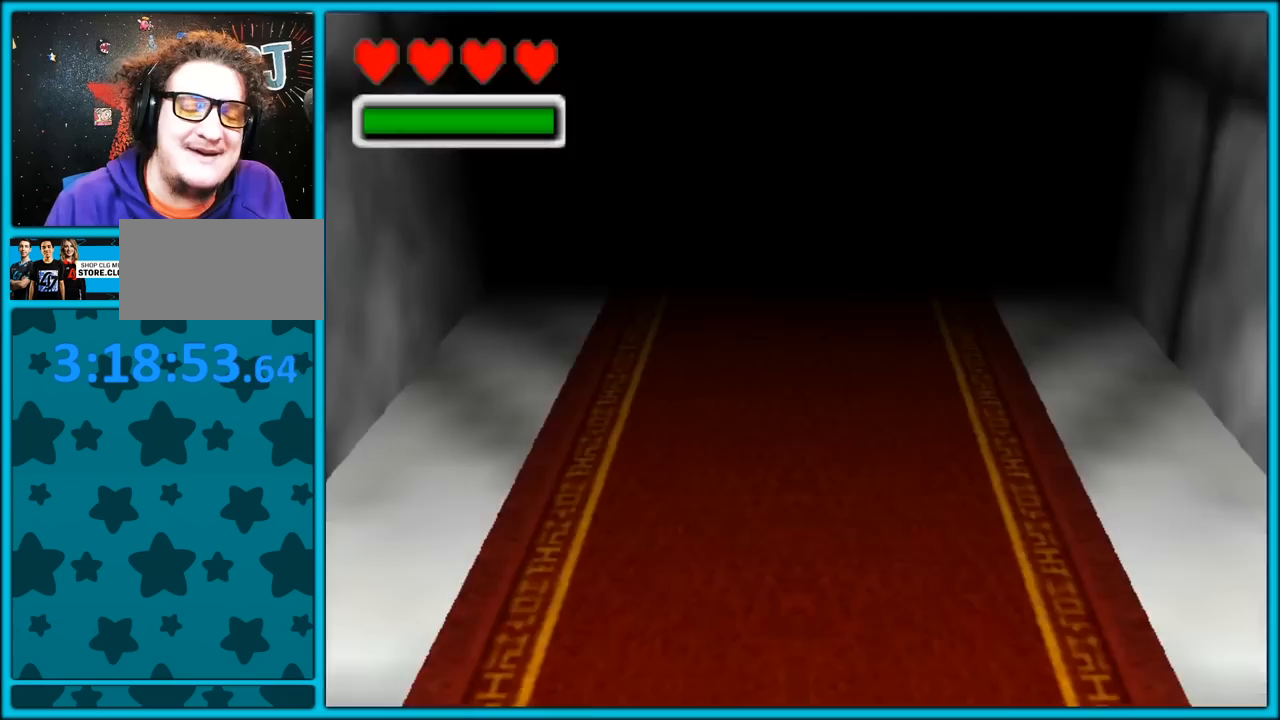
{"dt_ms": 500, "buttons": [], "left_stick": "up", "button_events": []}
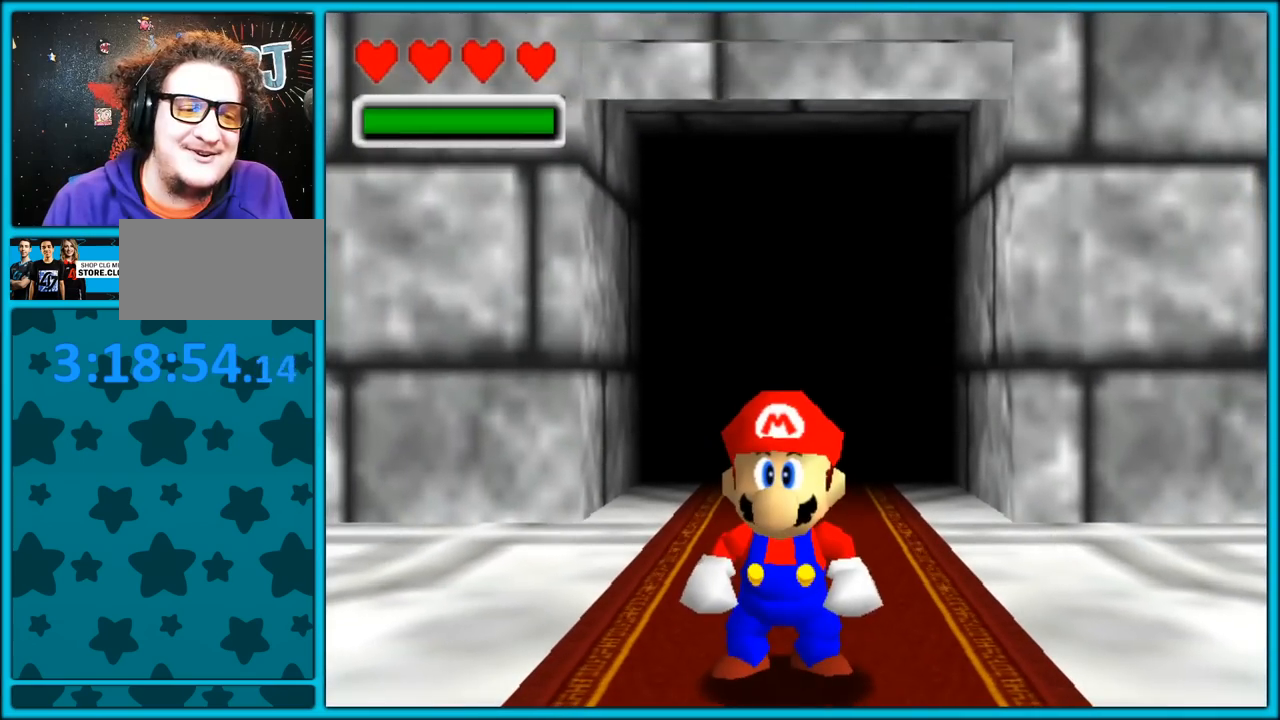
{"dt_ms": 500, "buttons": [], "left_stick": "up", "button_events": []}
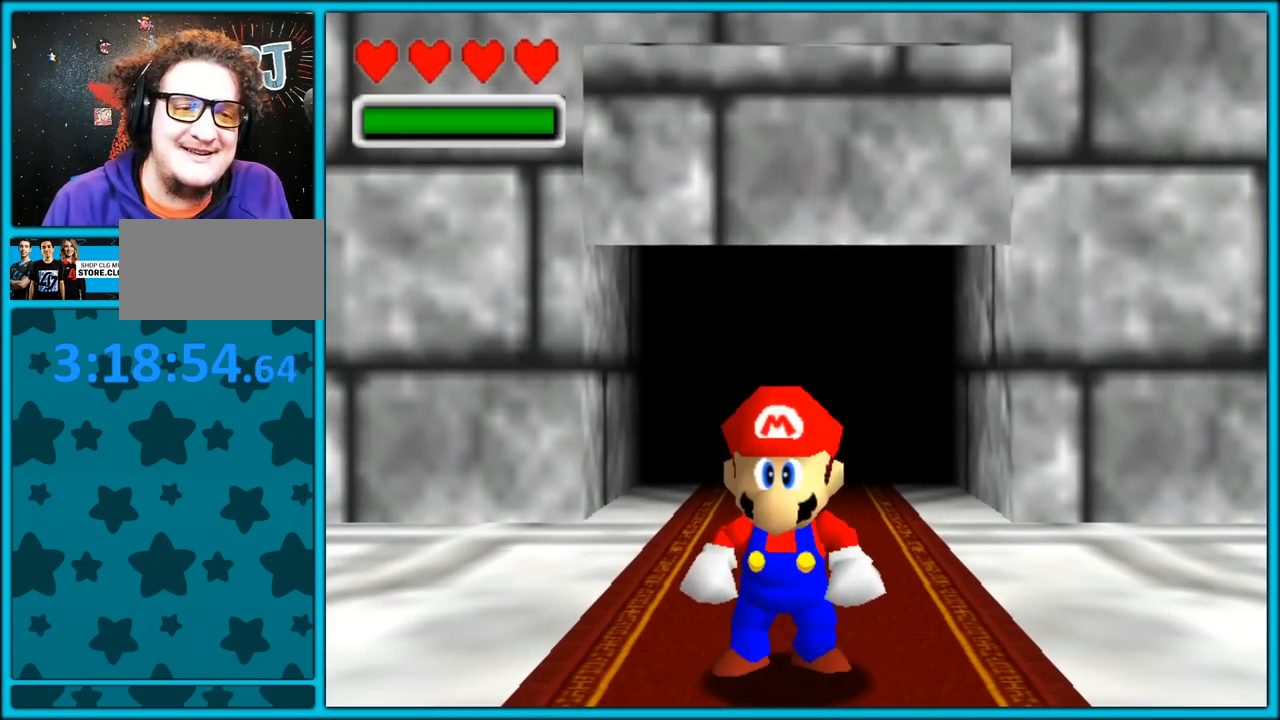
{"dt_ms": 500, "buttons": [], "left_stick": "up", "button_events": []}
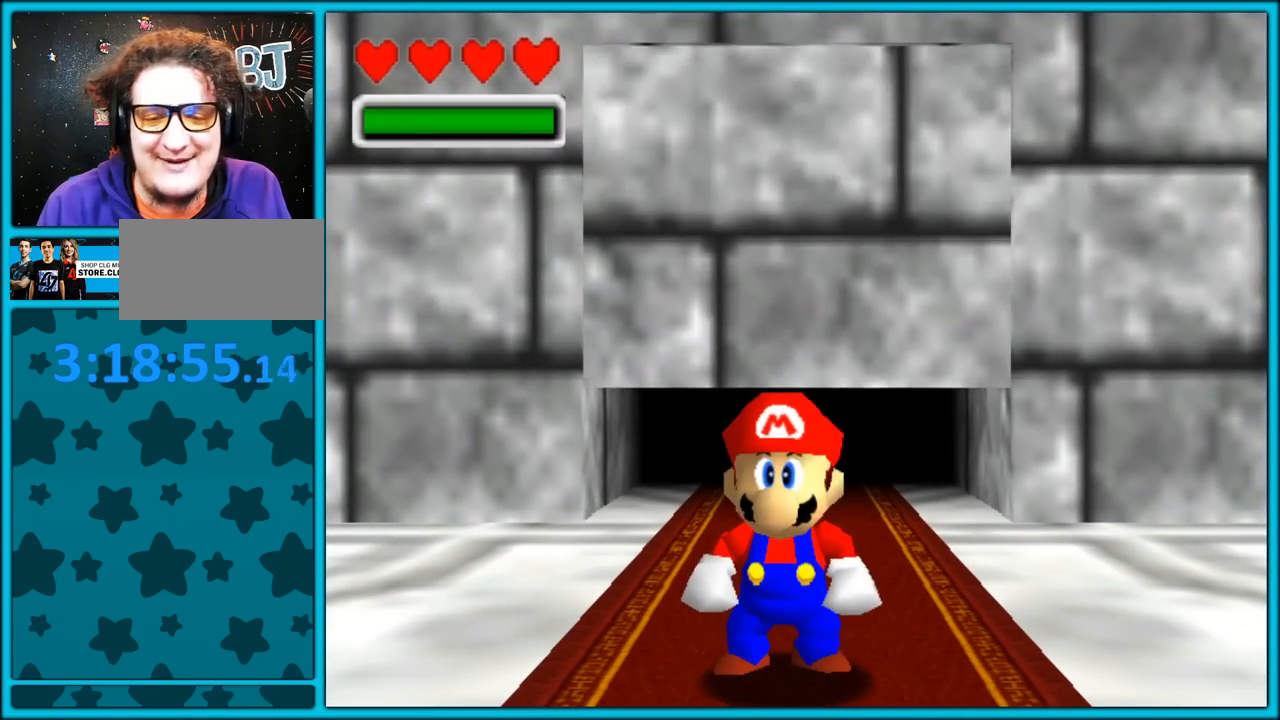
{"dt_ms": 500, "buttons": [], "left_stick": "up", "button_events": []}
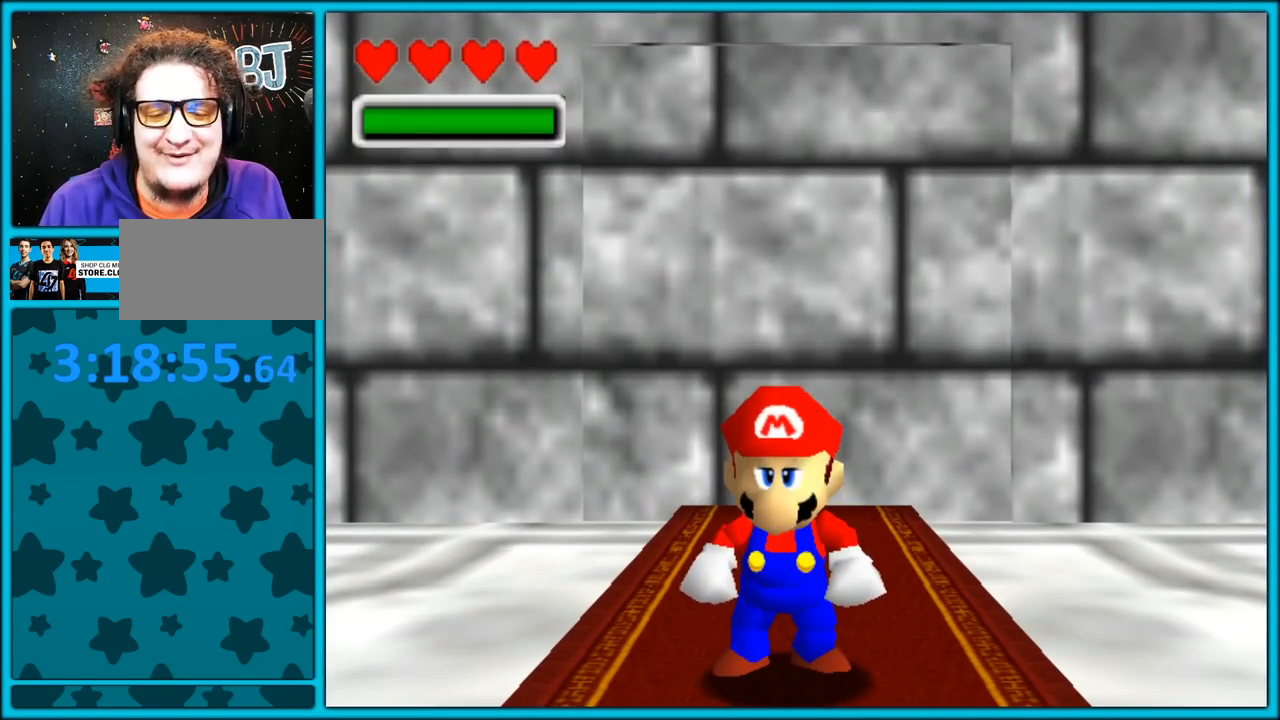
{"dt_ms": 500, "buttons": [], "left_stick": "up", "button_events": []}
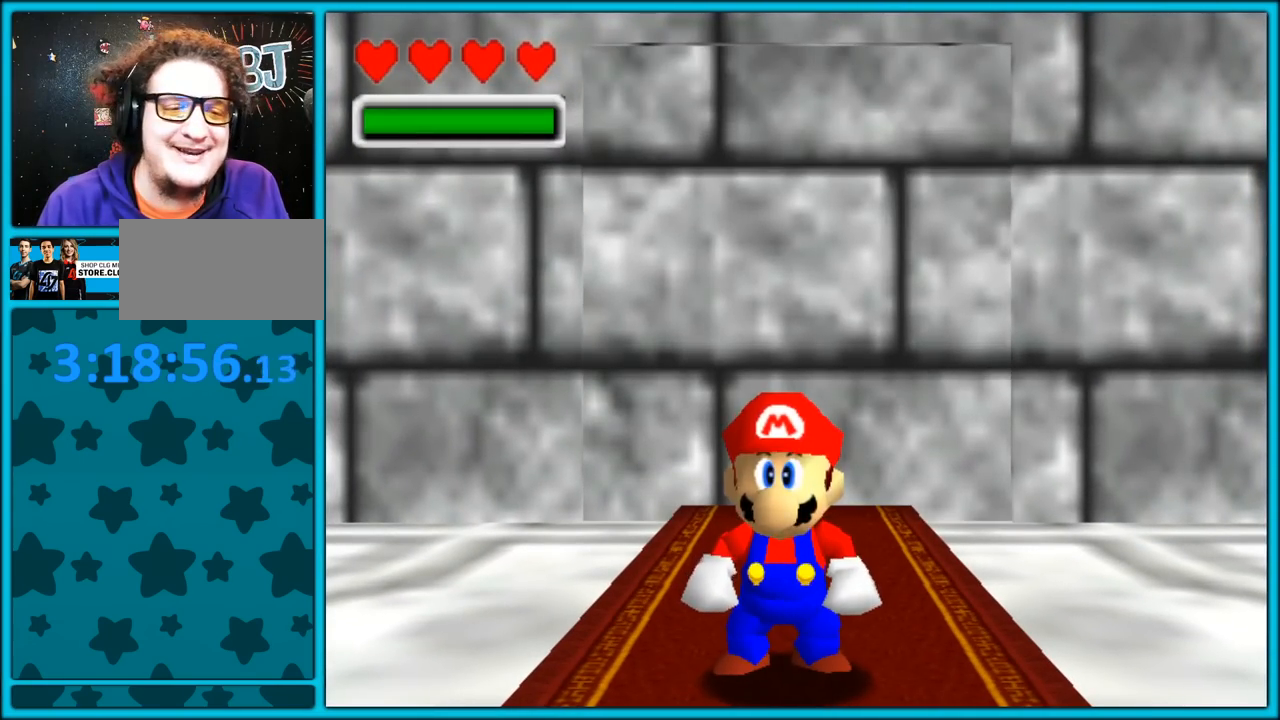
{"dt_ms": 500, "buttons": [], "left_stick": "up", "button_events": []}
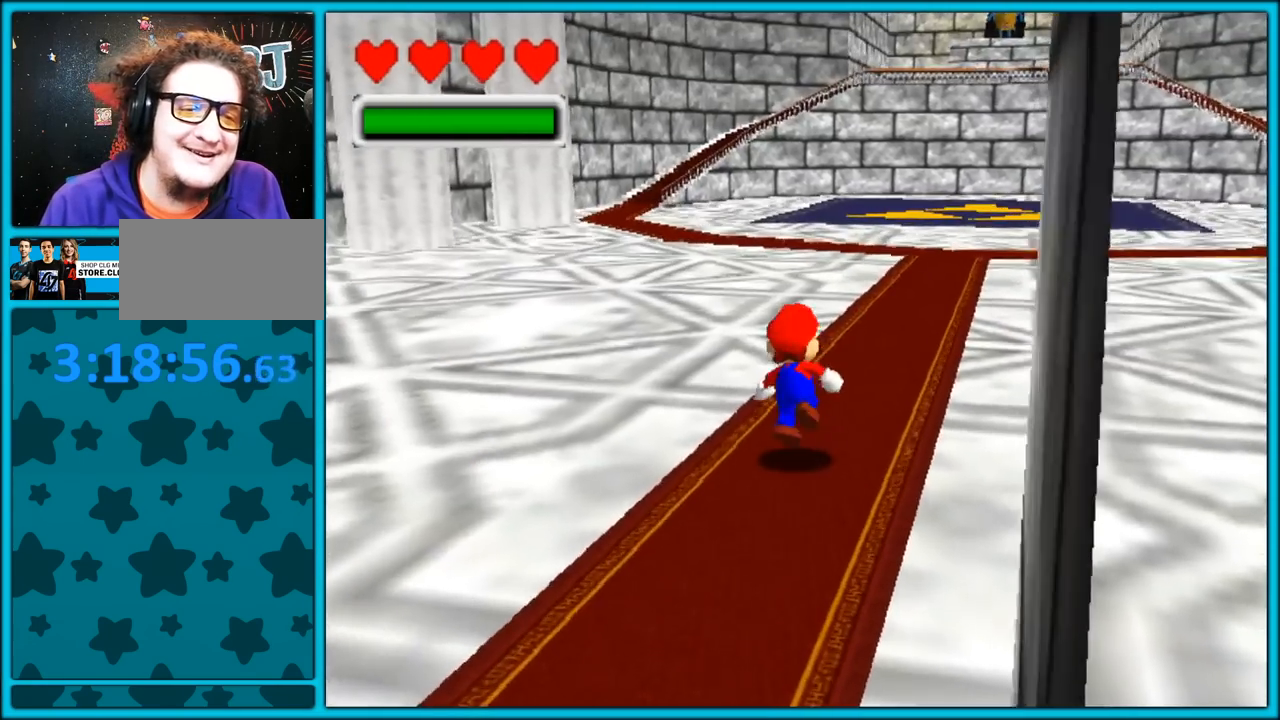
{"dt_ms": 500, "buttons": [], "left_stick": "up", "button_events": []}
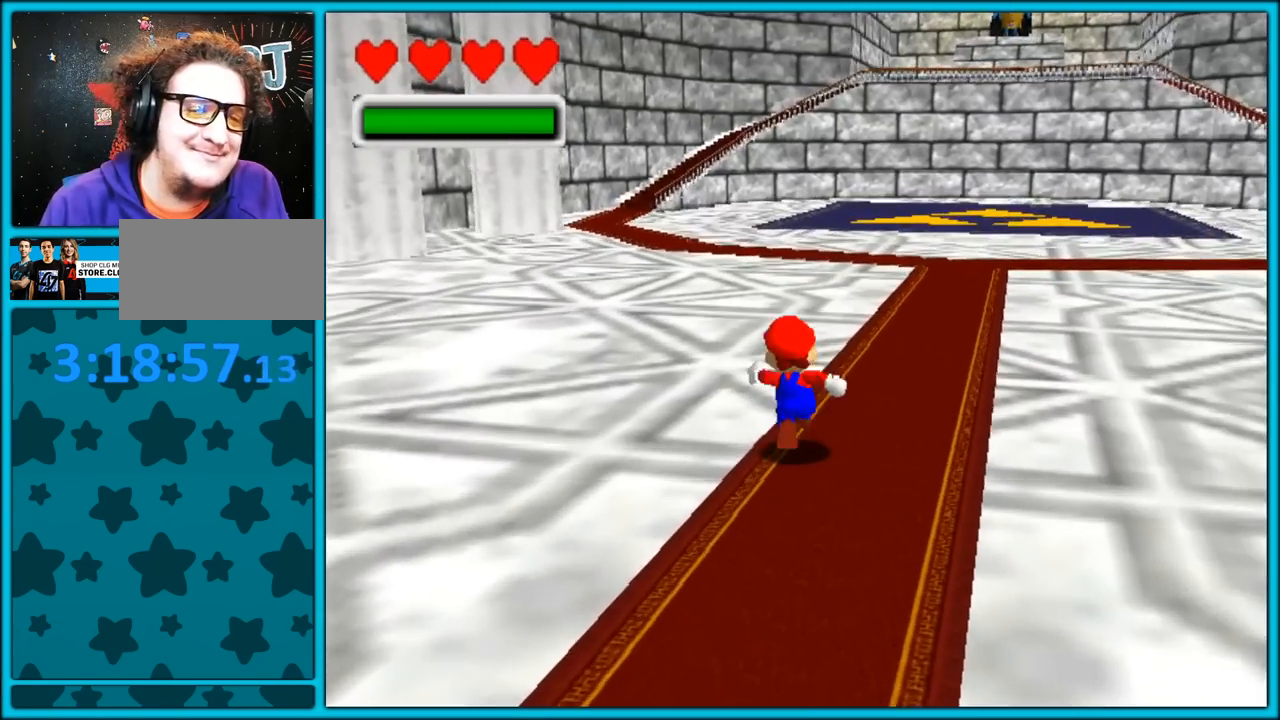
{"dt_ms": 500, "buttons": ["A", "Z"], "left_stick": "up", "button_events": [[250, "Z", "down"], [300, "A", "down"]]}
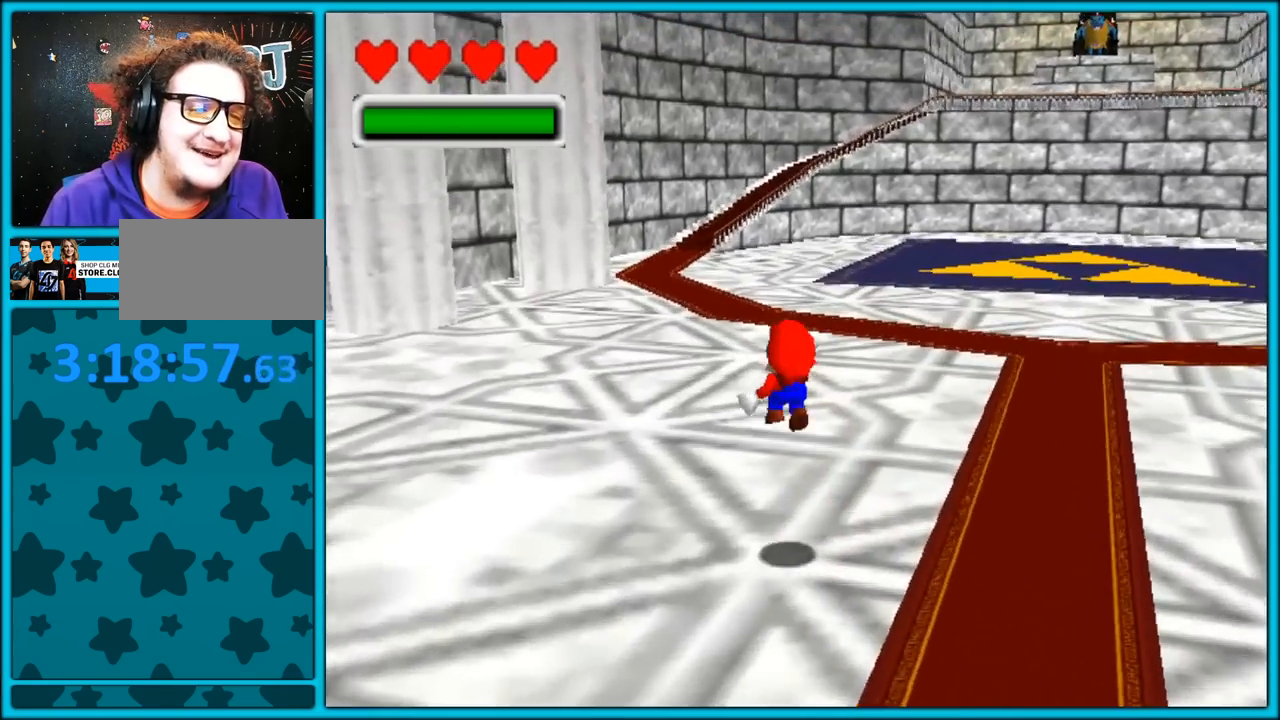
{"dt_ms": 500, "buttons": ["A", "Z"], "left_stick": "up", "button_events": []}
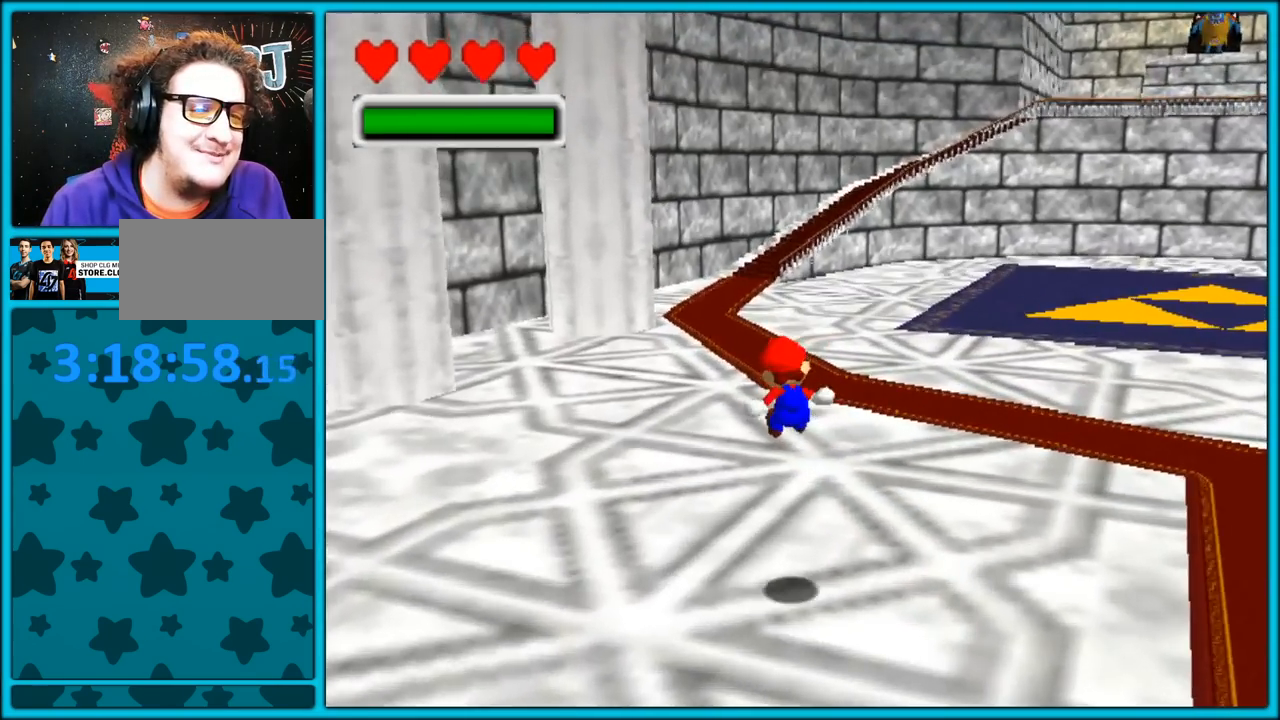
{"dt_ms": 500, "buttons": [], "left_stick": "up", "button_events": [[217, "Z", "up"], [317, "A", "up"]]}
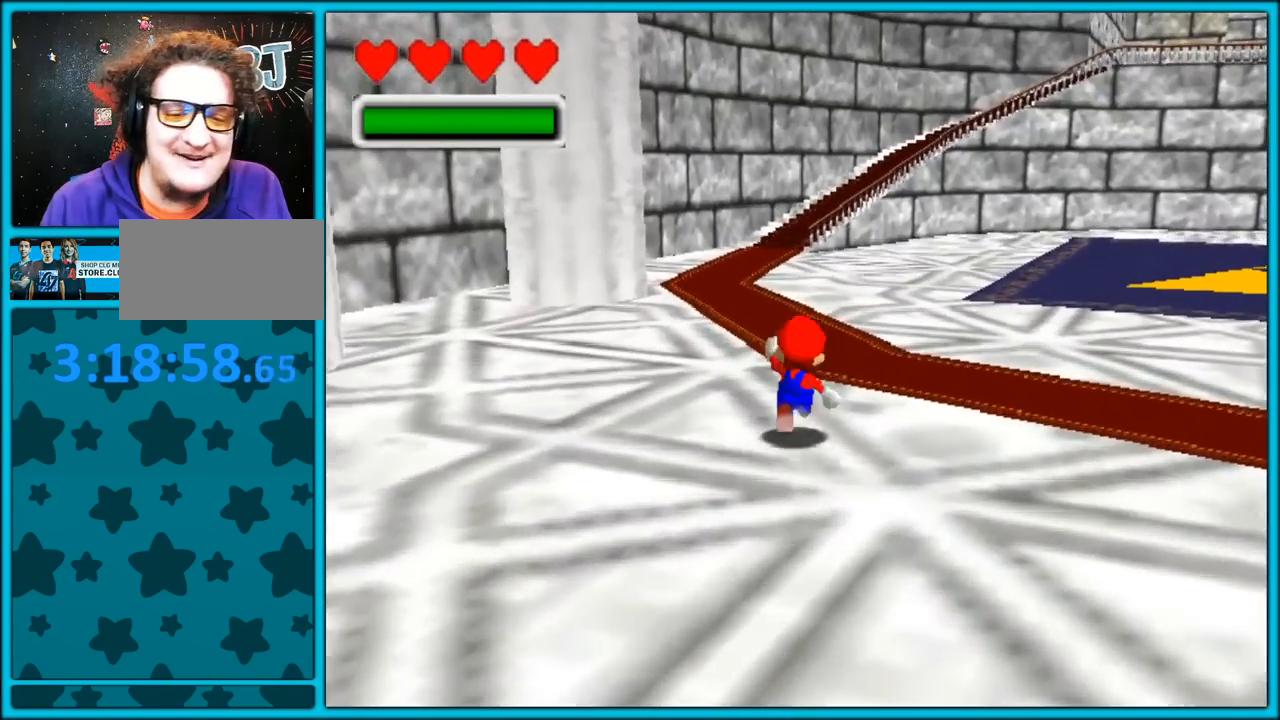
{"dt_ms": 500, "buttons": ["C_DOWN", "C_LEFT"], "left_stick": "up", "button_events": [[83, "A", "down"], [100, "B", "down"], [250, "A", "up"], [250, "B", "up"], [317, "C_DOWN", "down"], [317, "C_LEFT", "down"]]}